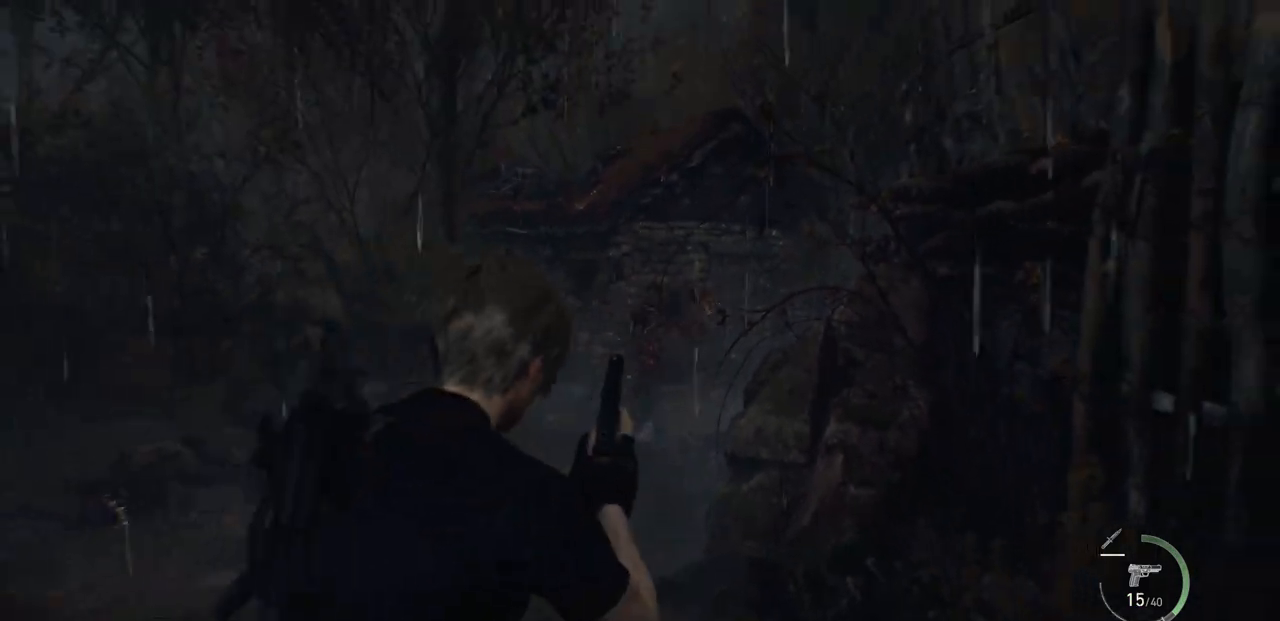
Gameplay with a controller (PlayStation layout); each line is a JSON object with the inputs held at the frame after it. "events" lists button and stick changes between this image and that frame as [ms after this image, input, new state], when the widget could be followed in between.
{"buttons": [], "left_stick": "up", "right_stick": "center", "events": [[133, "L3", "down"], [133, "right_stick", "down-right"], [217, "L3", "up"], [283, "right_stick", "center"], [333, "left_stick", "up"]]}
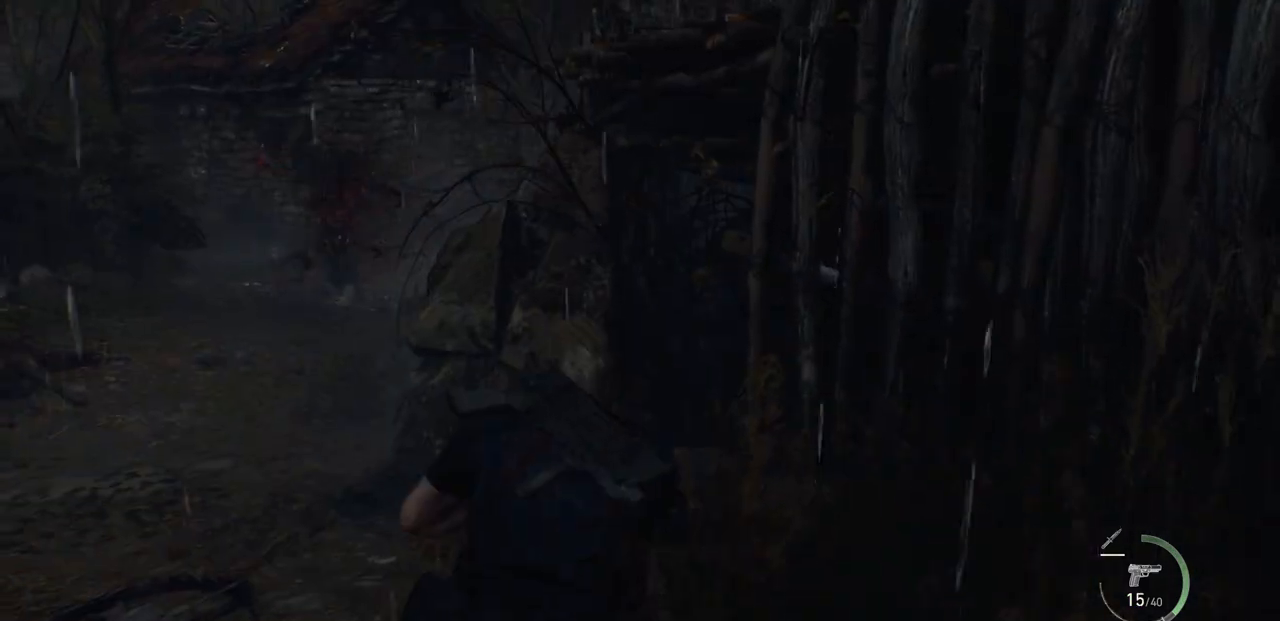
{"buttons": [], "left_stick": "up", "right_stick": "center", "events": [[17, "right_stick", "left"], [183, "right_stick", "center"]]}
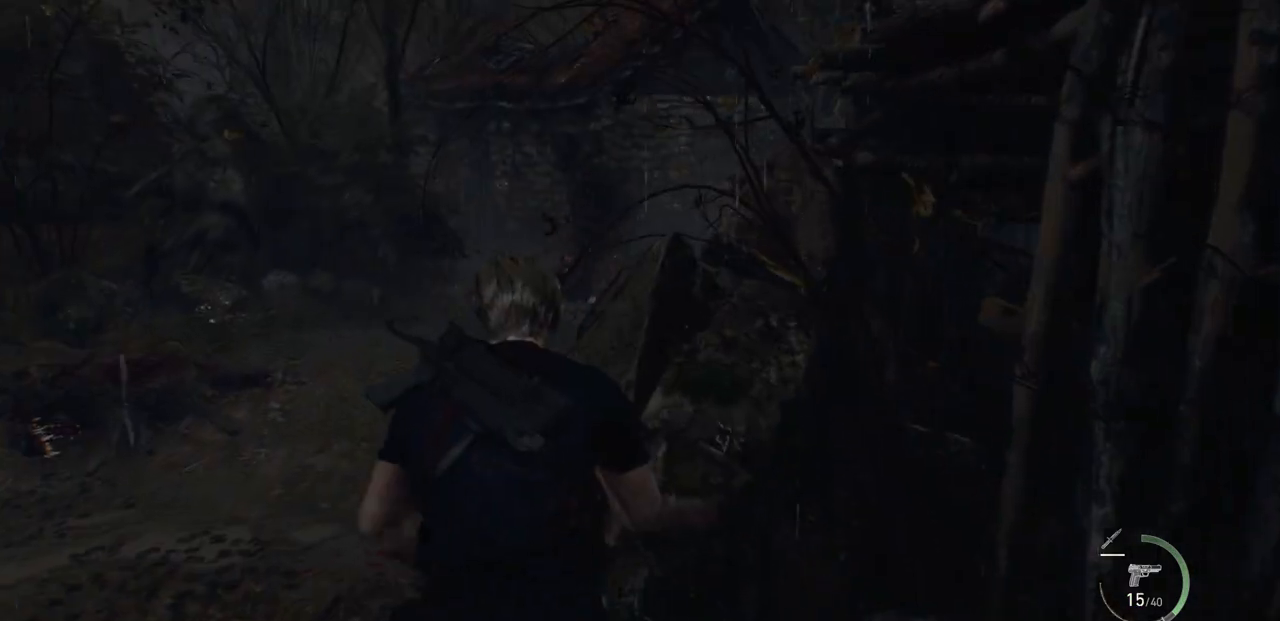
{"buttons": [], "left_stick": "up", "right_stick": "center", "events": [[17, "left_stick", "up-left"], [250, "SQUARE", "down"], [333, "SQUARE", "up"], [333, "left_stick", "up"]]}
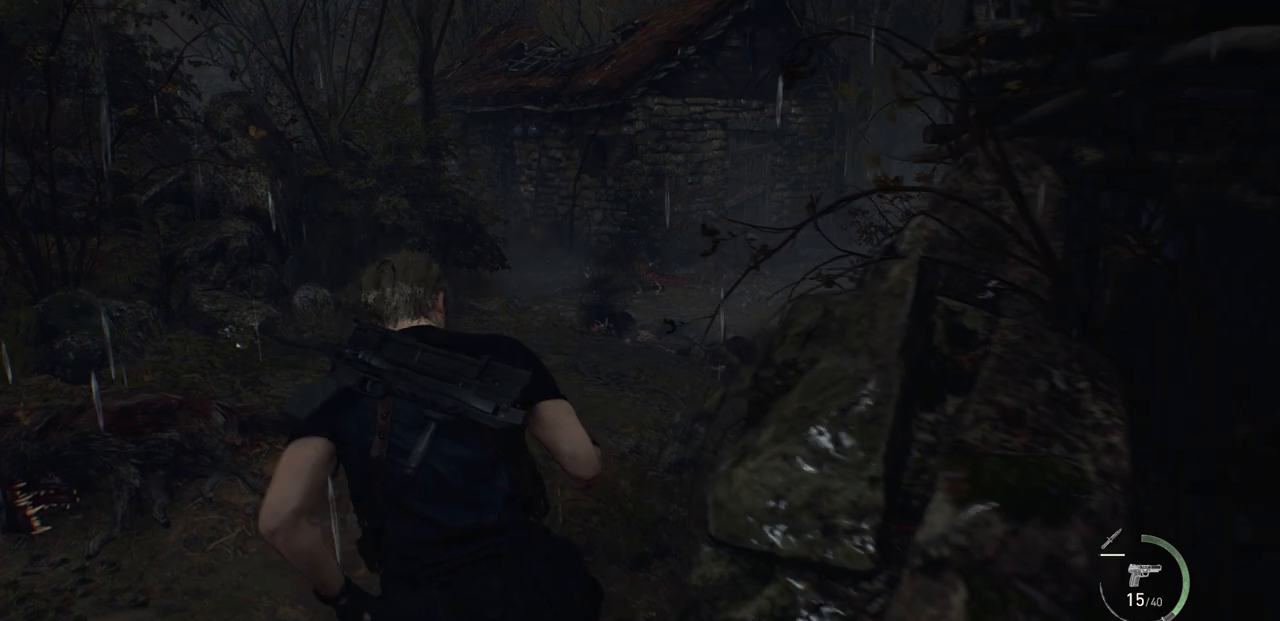
{"buttons": [], "left_stick": "up", "right_stick": "center", "events": []}
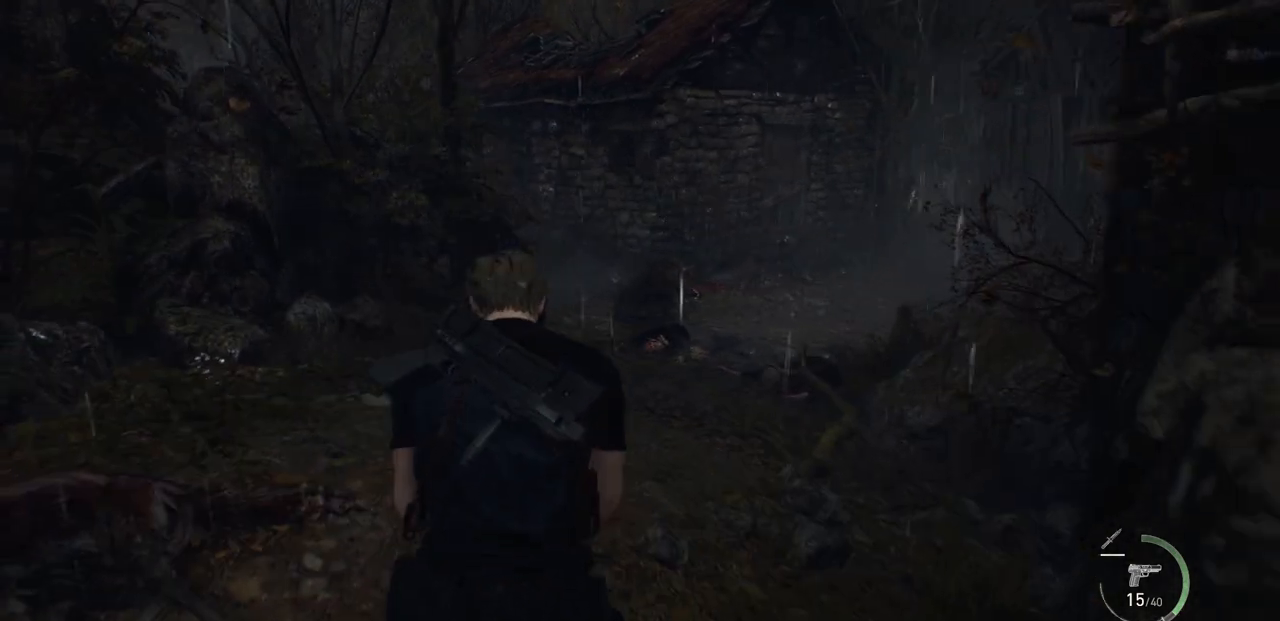
{"buttons": [], "left_stick": "up", "right_stick": "center", "events": []}
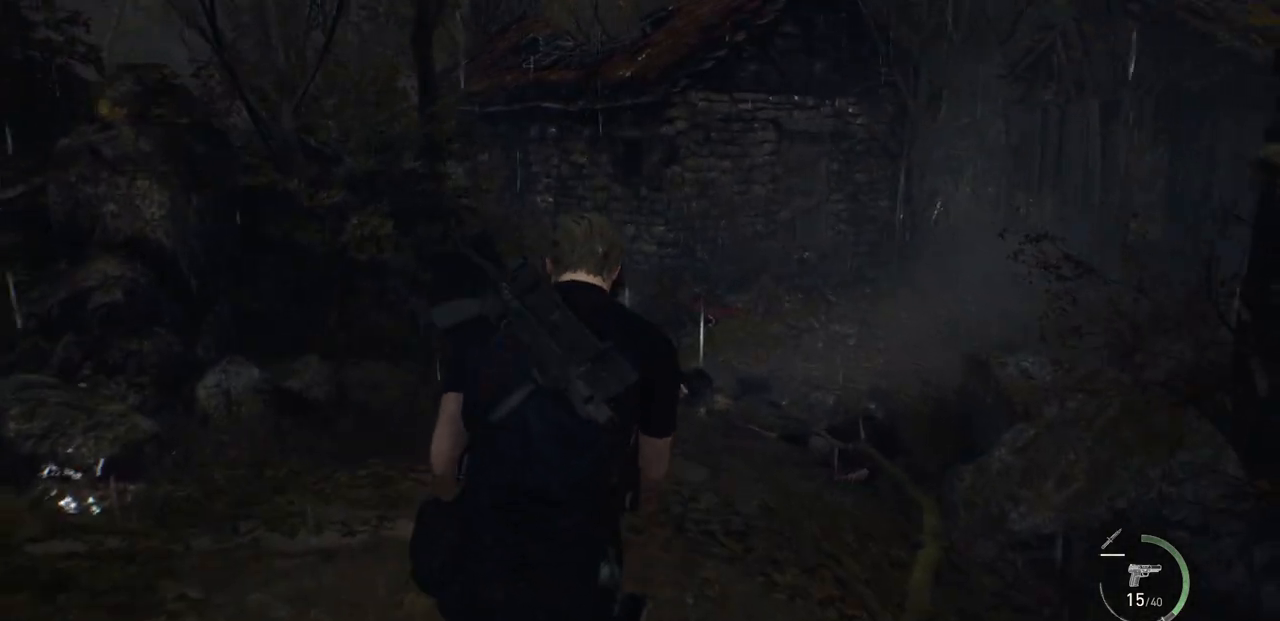
{"buttons": [], "left_stick": "up", "right_stick": "down", "events": [[383, "right_stick", "down"]]}
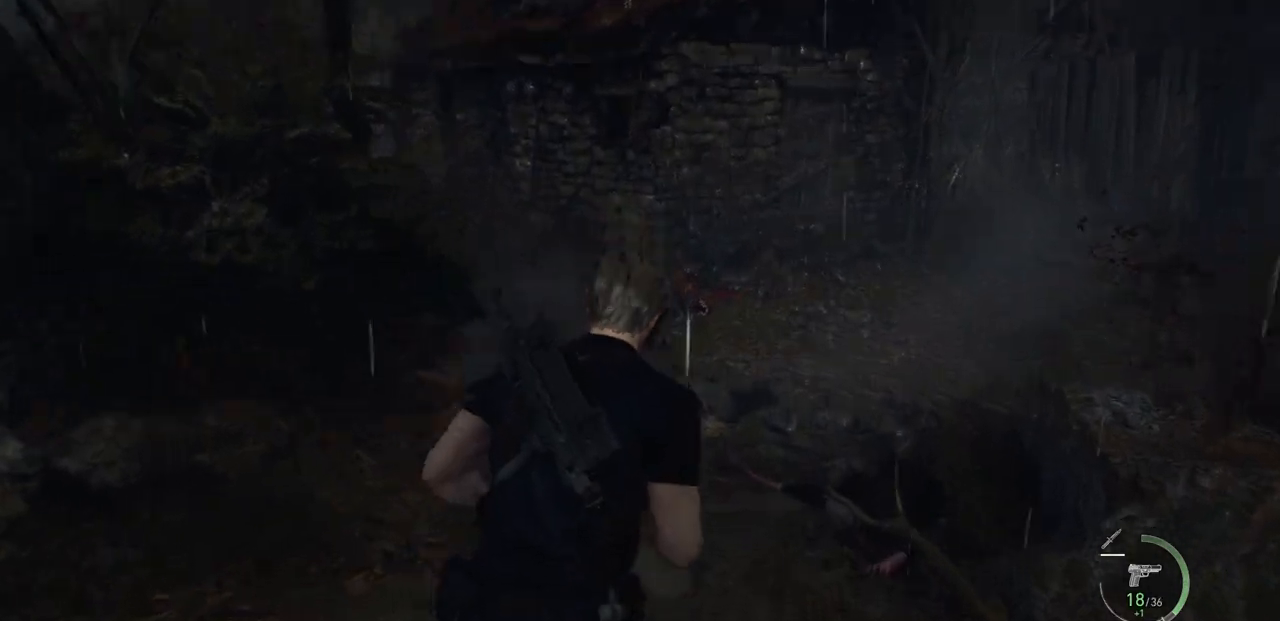
{"buttons": [], "left_stick": "up", "right_stick": "center", "events": [[150, "right_stick", "center"]]}
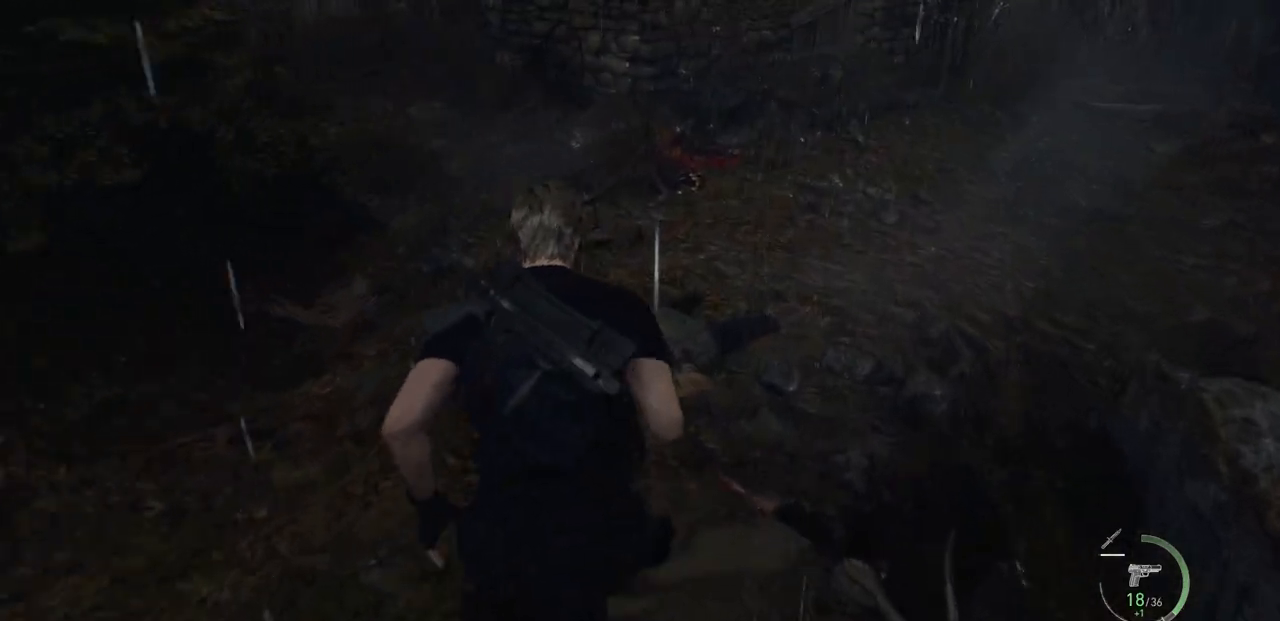
{"buttons": [], "left_stick": "center", "right_stick": "center", "events": [[33, "right_stick", "down-left"], [183, "right_stick", "center"], [333, "left_stick", "up-right"], [433, "left_stick", "center"]]}
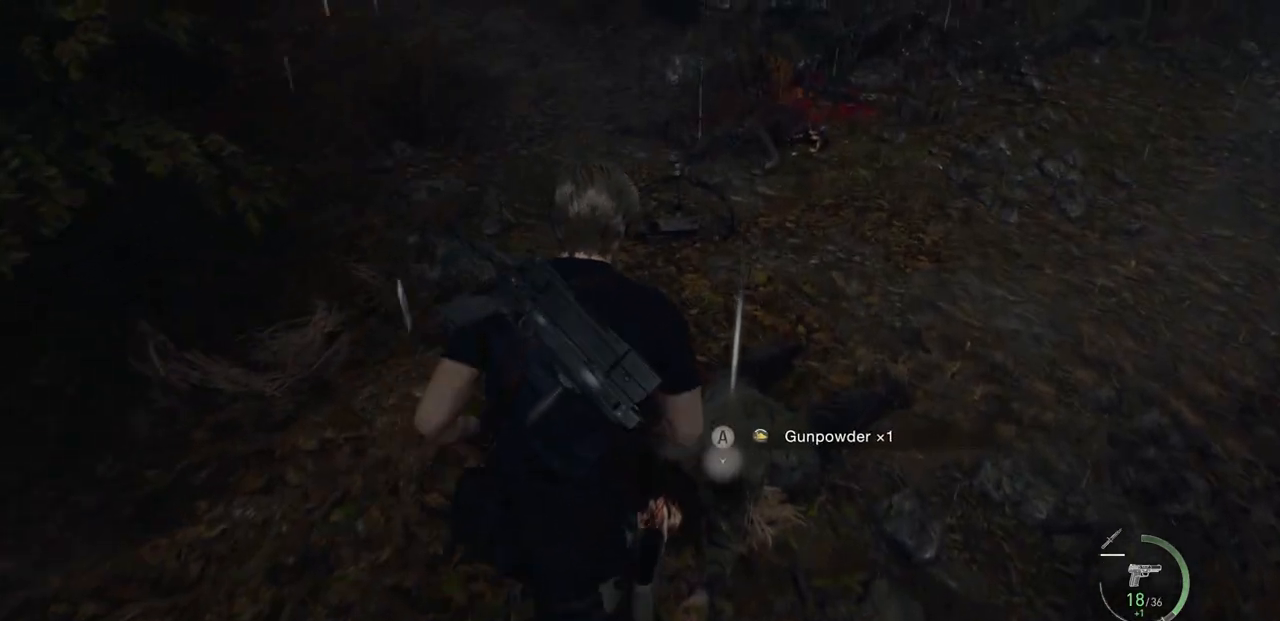
{"buttons": [], "left_stick": "center", "right_stick": "left", "events": [[50, "CROSS", "down"], [150, "CROSS", "up"], [450, "right_stick", "left"]]}
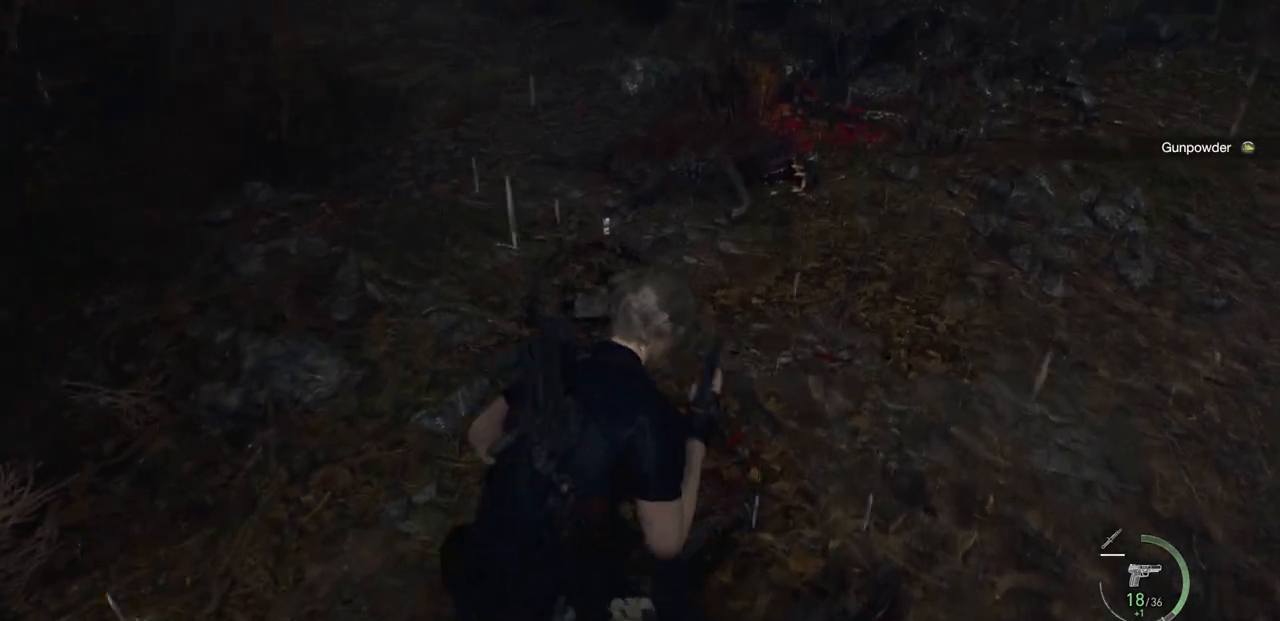
{"buttons": [], "left_stick": "left", "right_stick": "center", "events": [[67, "left_stick", "down-left"], [117, "right_stick", "up-left"], [317, "left_stick", "left"], [433, "right_stick", "center"]]}
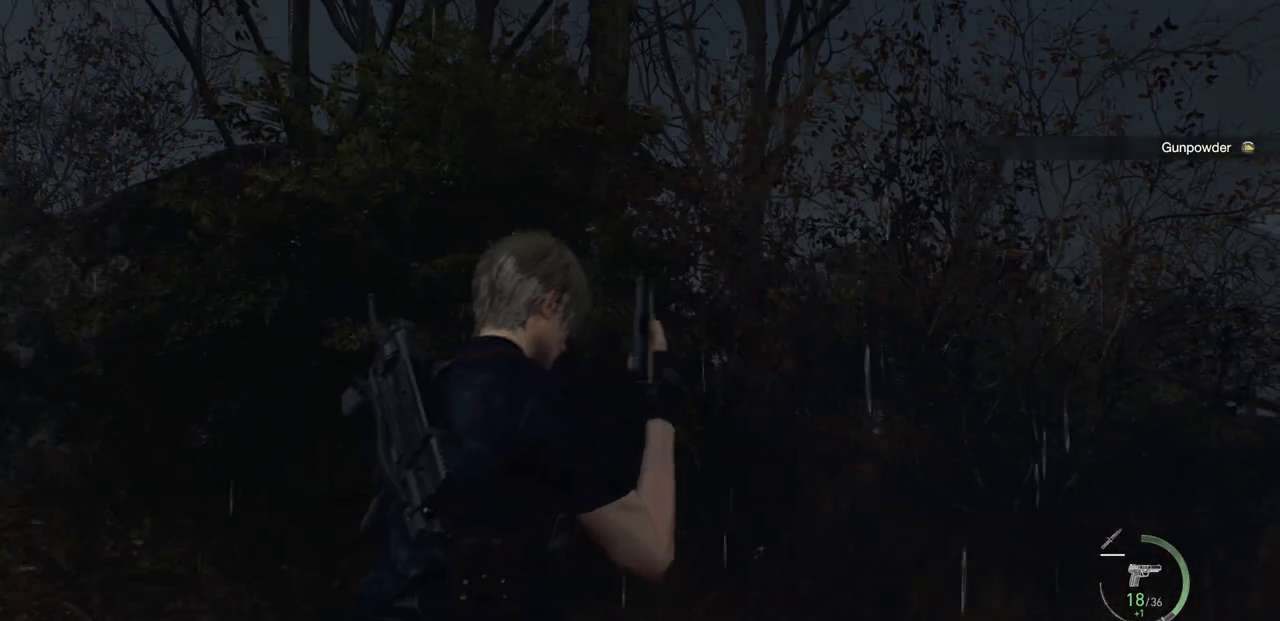
{"buttons": [], "left_stick": "up-left", "right_stick": "left", "events": [[200, "right_stick", "left"], [333, "left_stick", "up-left"]]}
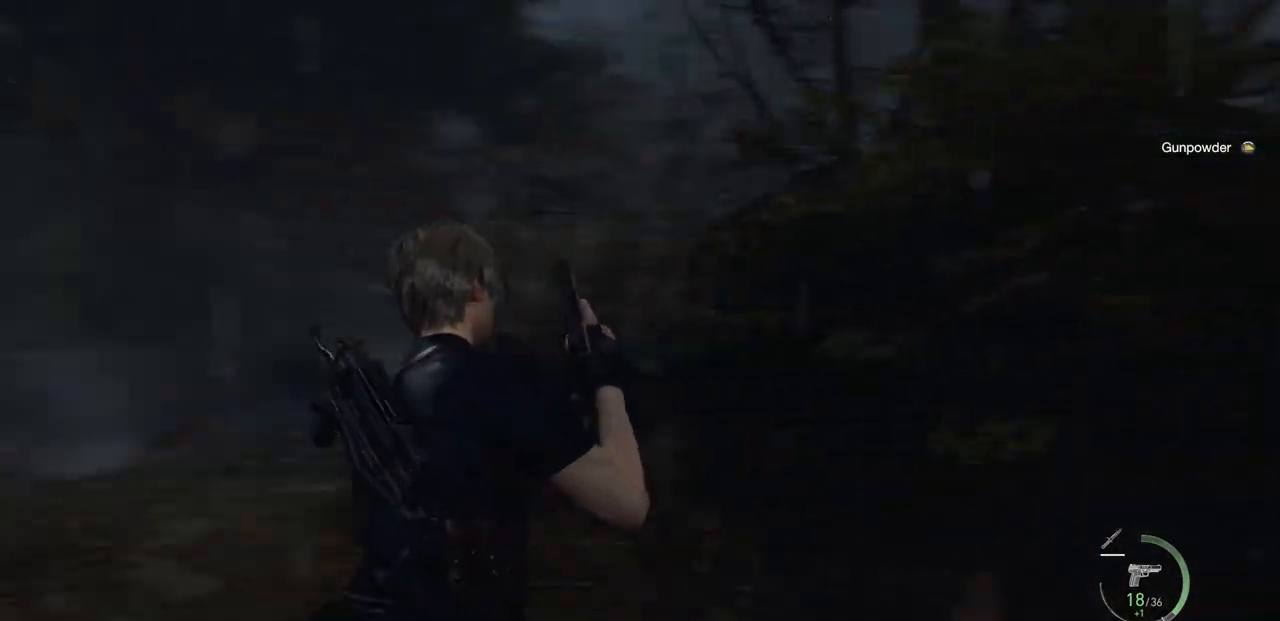
{"buttons": [], "left_stick": "center", "right_stick": "center", "events": [[167, "left_stick", "center"], [283, "SELECT", "down"], [283, "right_stick", "center"], [400, "SELECT", "up"]]}
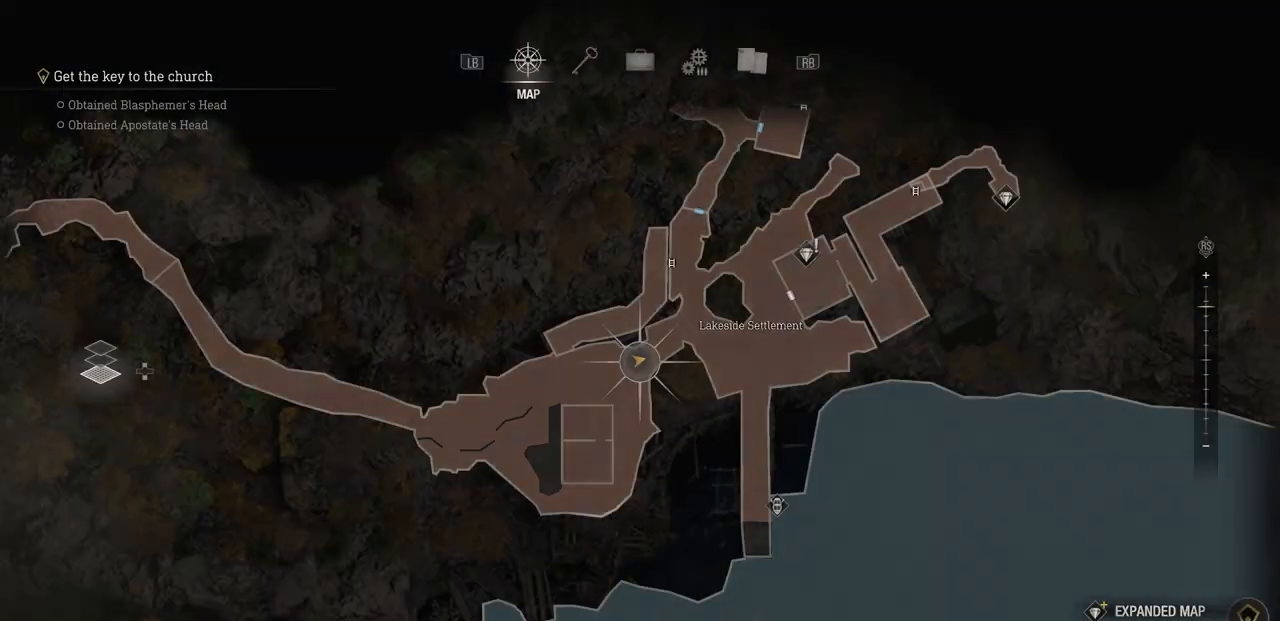
{"buttons": [], "left_stick": "center", "right_stick": "center", "events": []}
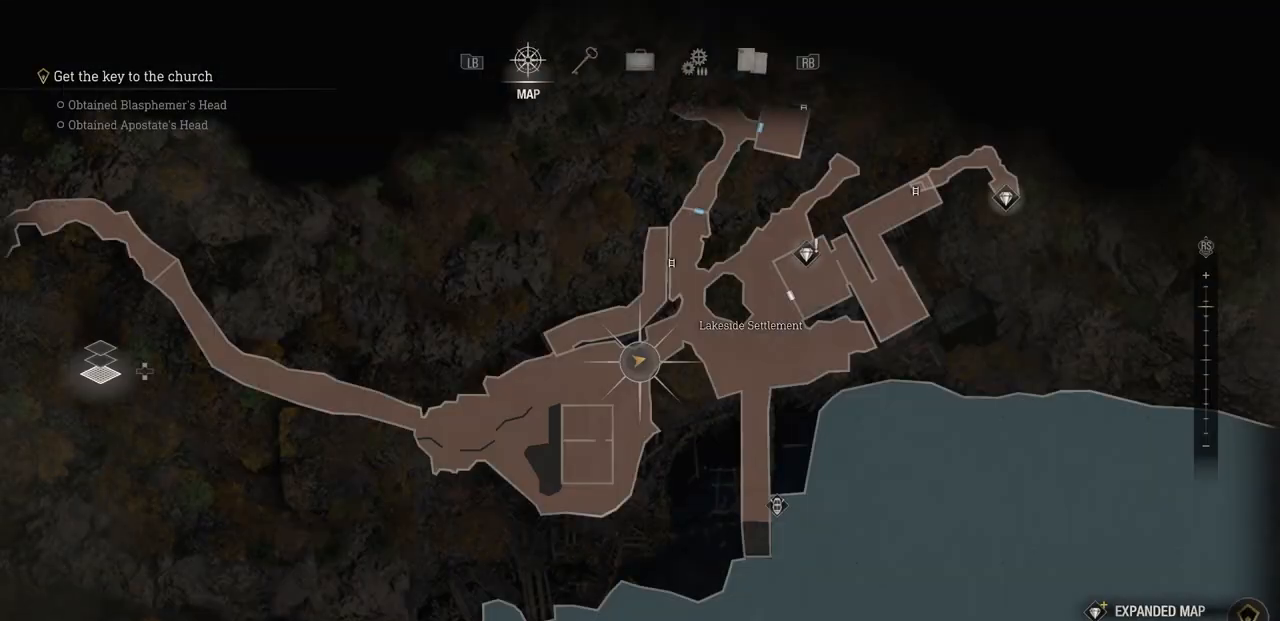
{"buttons": [], "left_stick": "up-right", "right_stick": "center", "events": [[150, "CIRCLE", "down"], [167, "left_stick", "up-right"], [217, "CIRCLE", "up"]]}
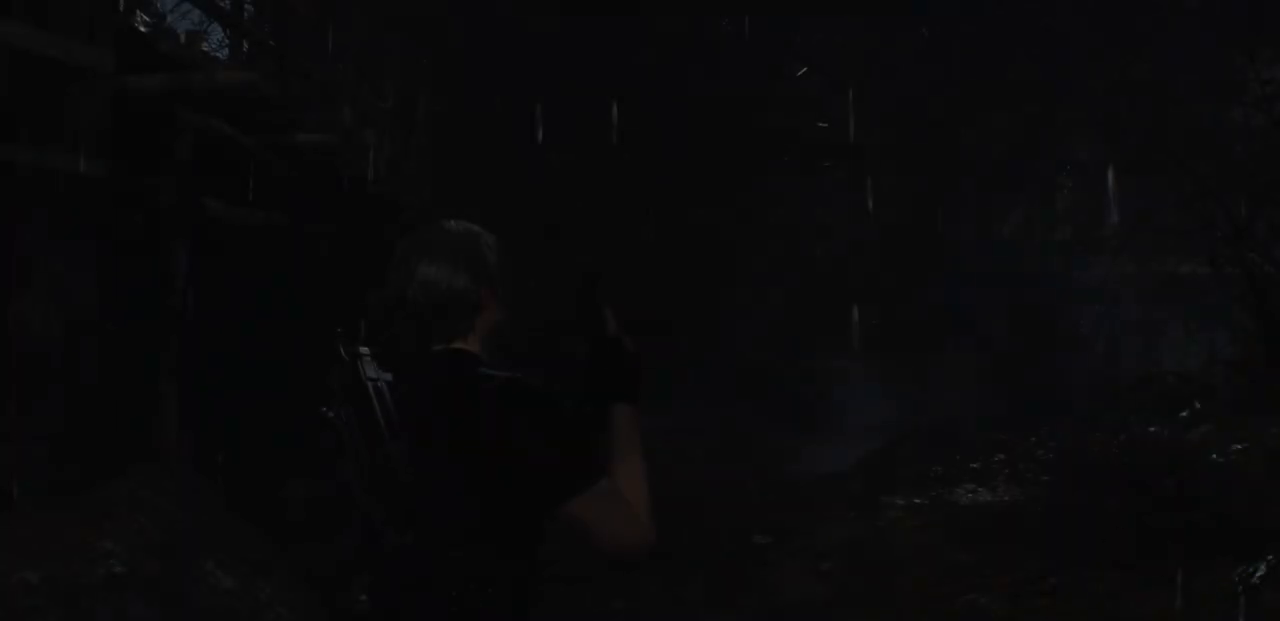
{"buttons": [], "left_stick": "up", "right_stick": "right", "events": [[50, "L3", "down"], [117, "left_stick", "up"], [267, "L3", "up"], [500, "right_stick", "right"]]}
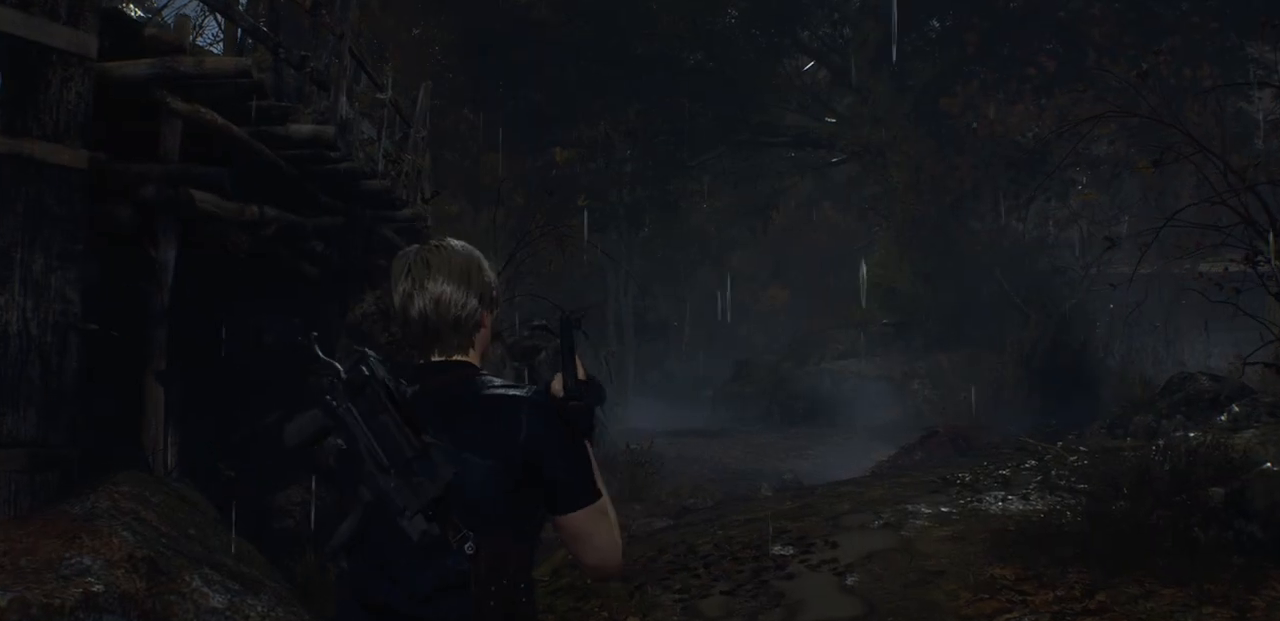
{"buttons": [], "left_stick": "up", "right_stick": "center", "events": [[167, "L3", "down"], [183, "right_stick", "center"], [367, "L3", "up"]]}
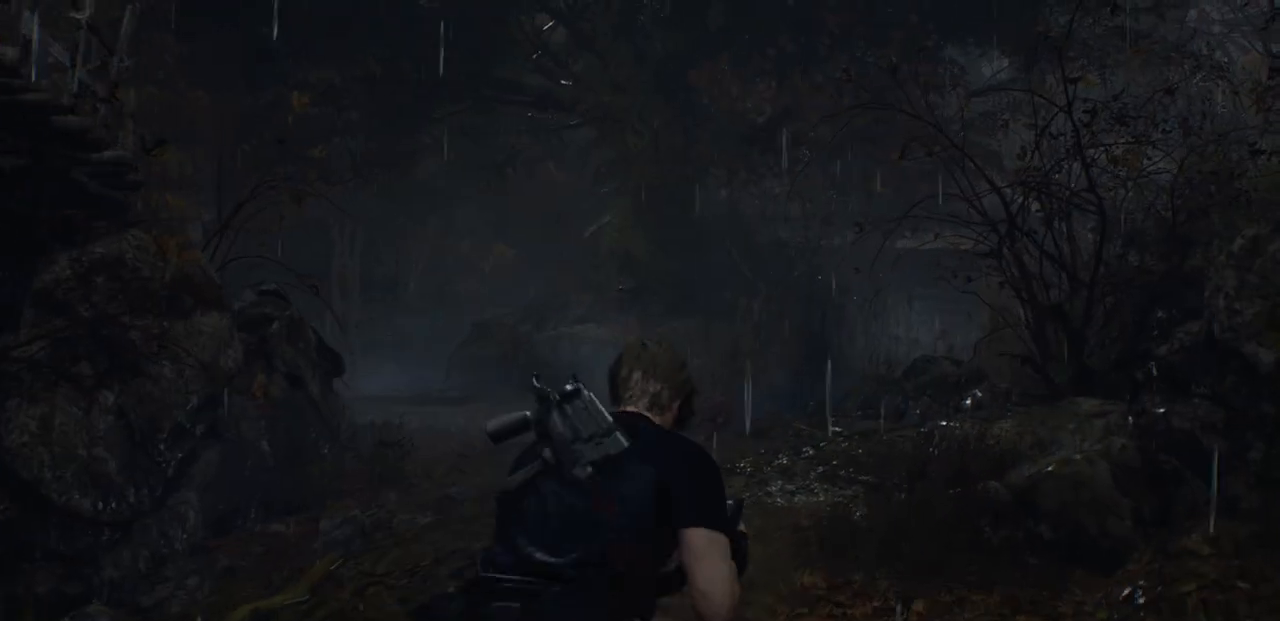
{"buttons": [], "left_stick": "up", "right_stick": "center", "events": [[150, "right_stick", "down-right"], [317, "right_stick", "center"]]}
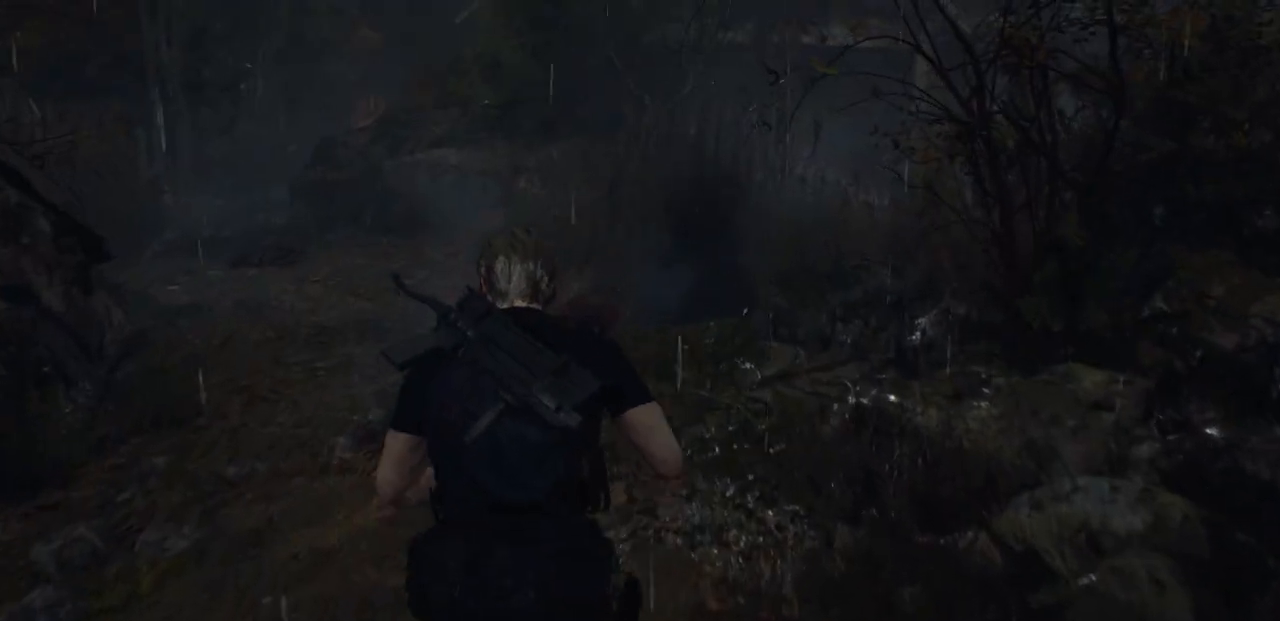
{"buttons": [], "left_stick": "up", "right_stick": "center", "events": []}
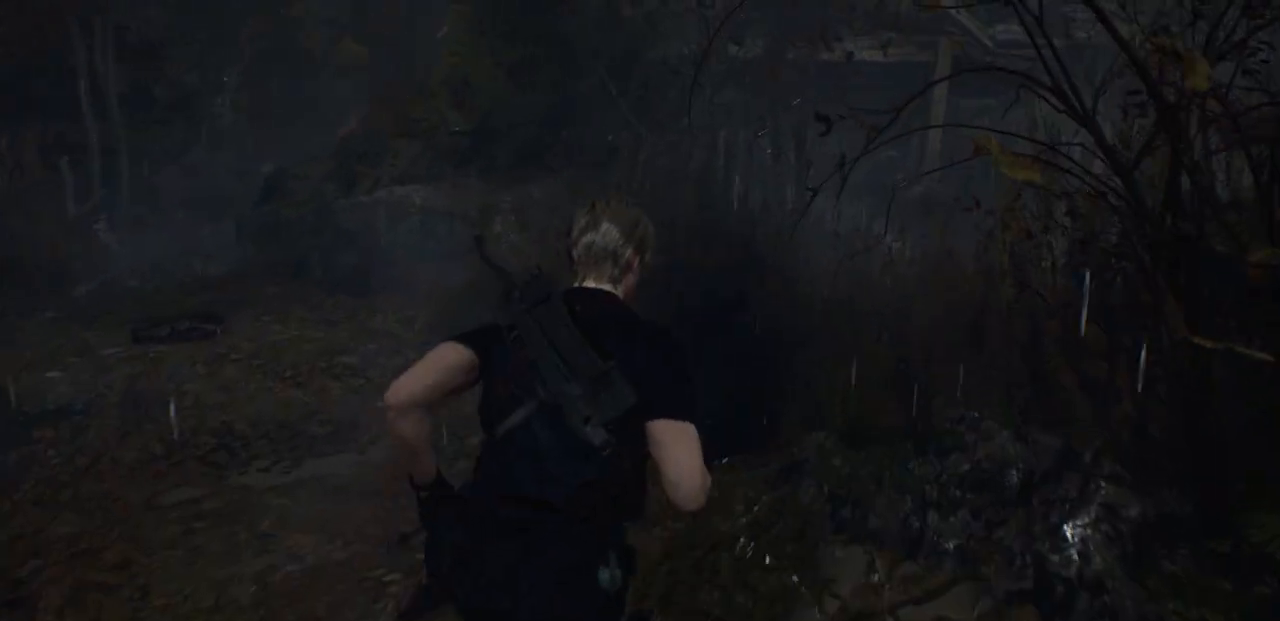
{"buttons": [], "left_stick": "up", "right_stick": "center", "events": []}
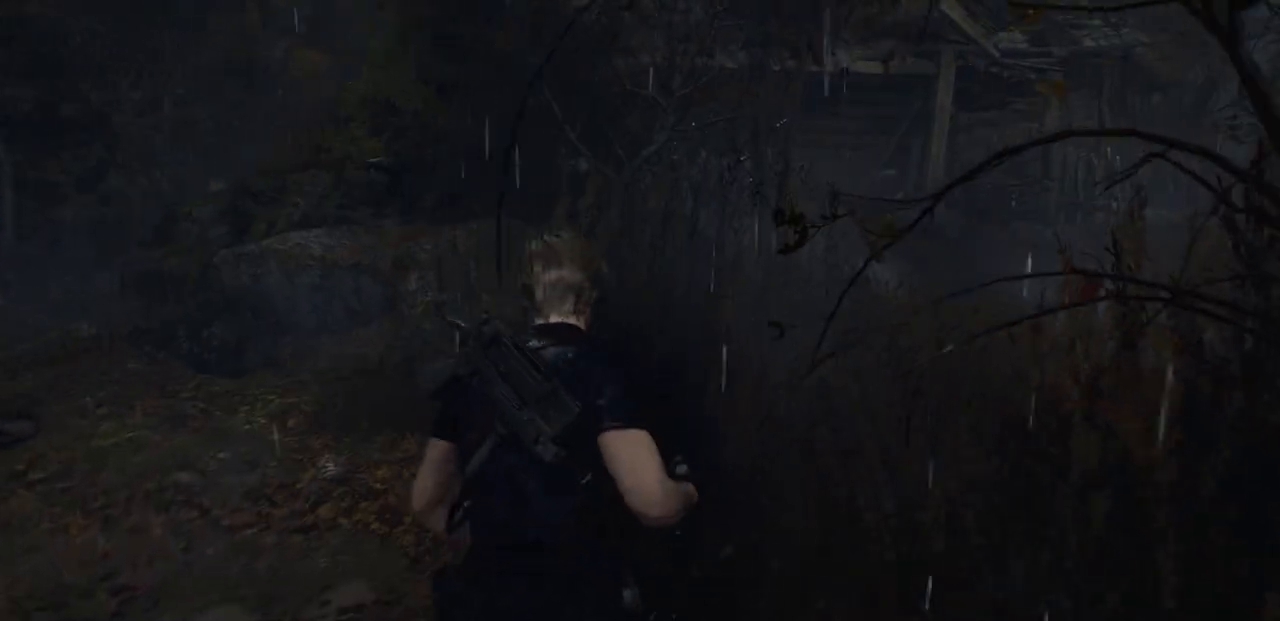
{"buttons": [], "left_stick": "up", "right_stick": "center", "events": [[300, "right_stick", "right"], [500, "right_stick", "center"]]}
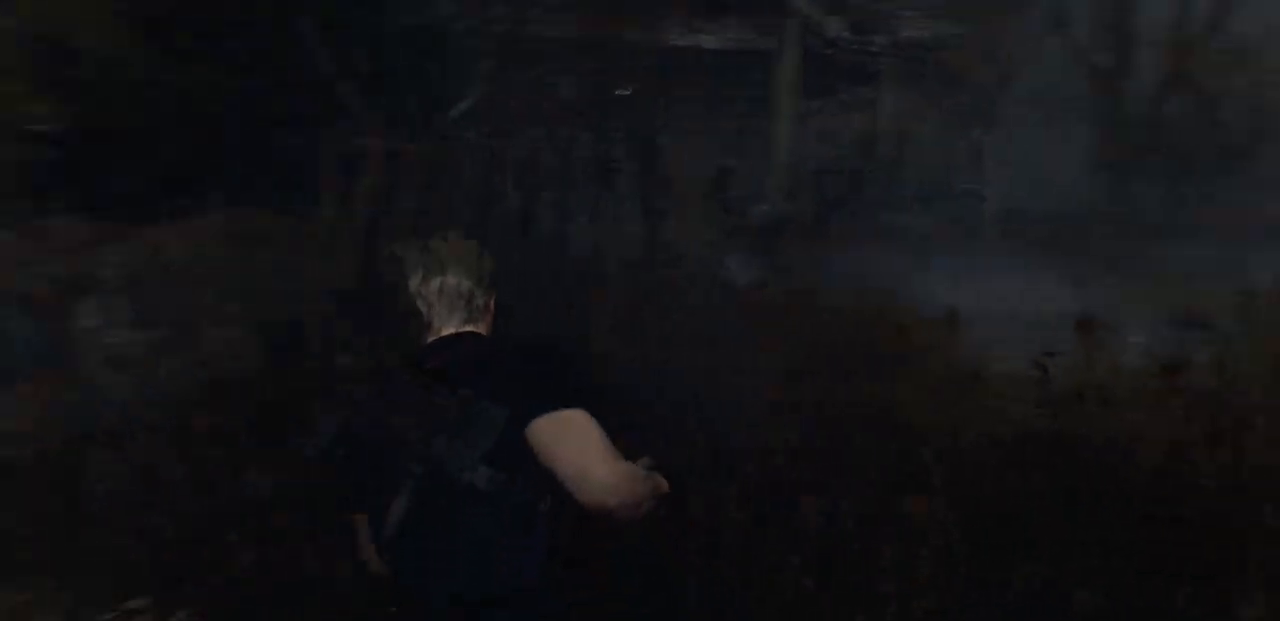
{"buttons": [], "left_stick": "up", "right_stick": "center", "events": []}
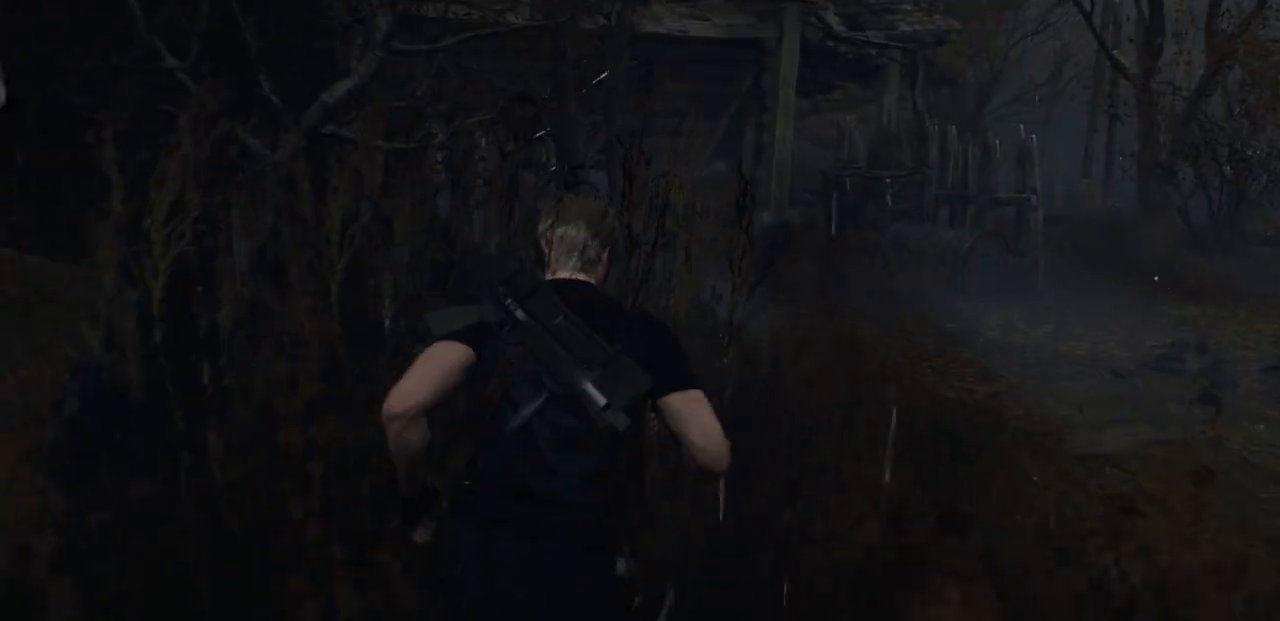
{"buttons": [], "left_stick": "up", "right_stick": "center", "events": []}
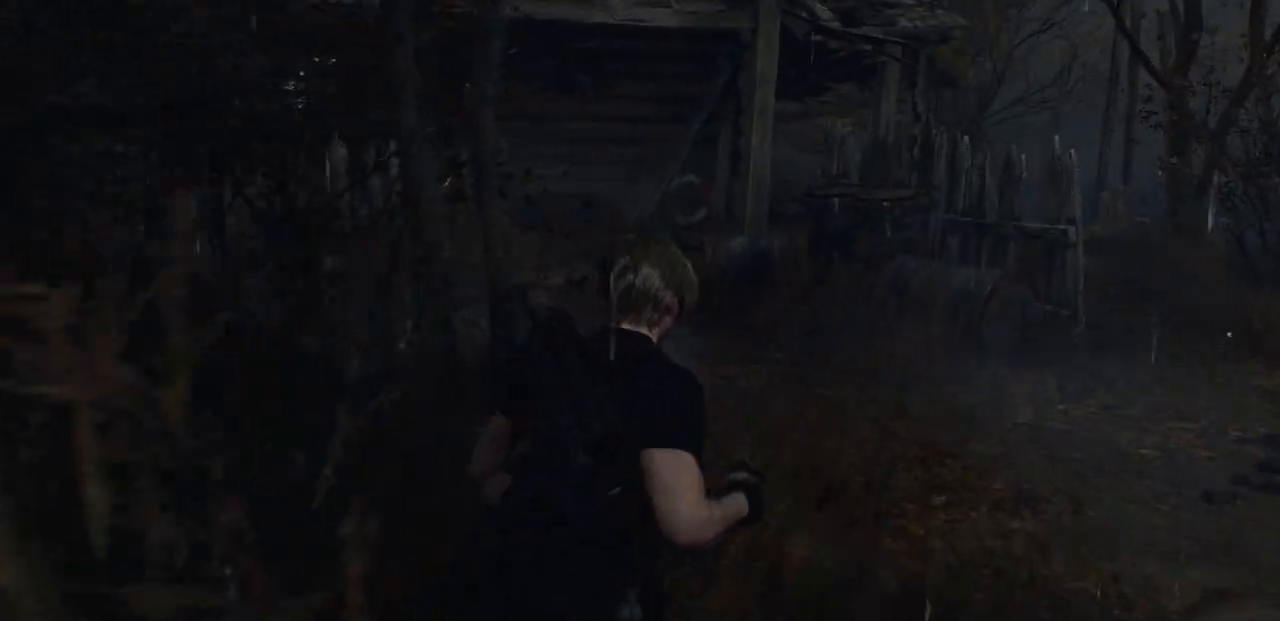
{"buttons": [], "left_stick": "down-left", "right_stick": "up-left", "events": [[100, "right_stick", "left"], [133, "left_stick", "right"], [283, "left_stick", "down-right"], [467, "left_stick", "down-left"], [500, "right_stick", "up-left"]]}
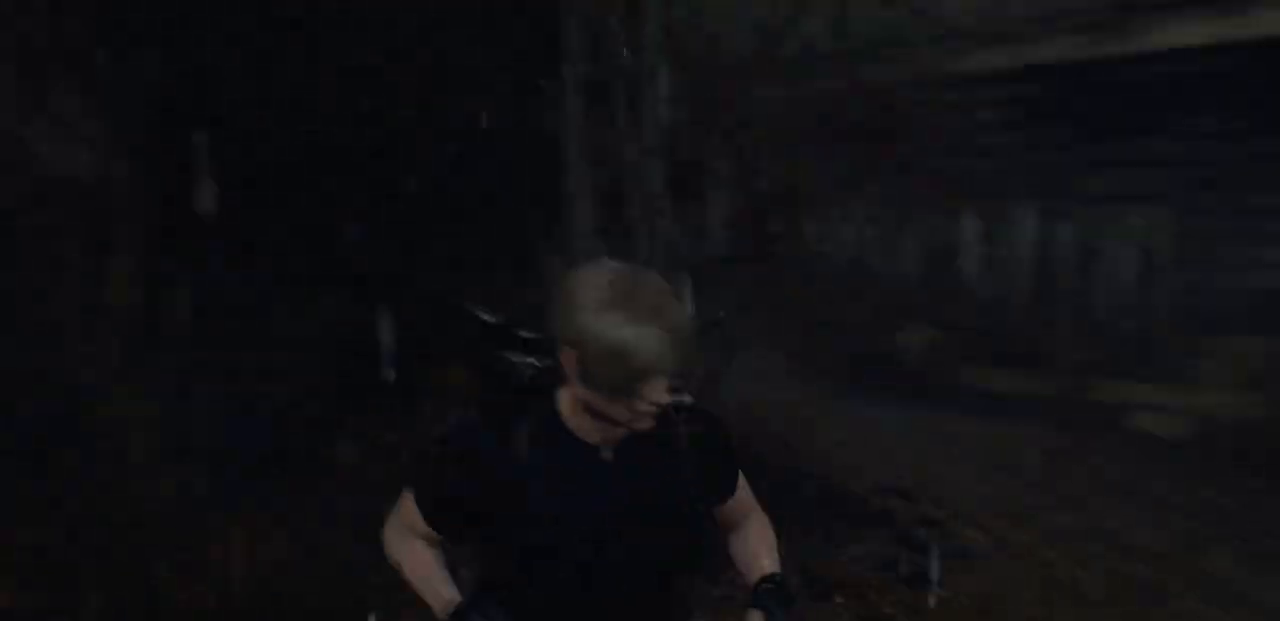
{"buttons": [], "left_stick": "up-left", "right_stick": "up", "events": [[100, "left_stick", "left"], [250, "left_stick", "up-left"], [250, "right_stick", "center"], [417, "right_stick", "up"]]}
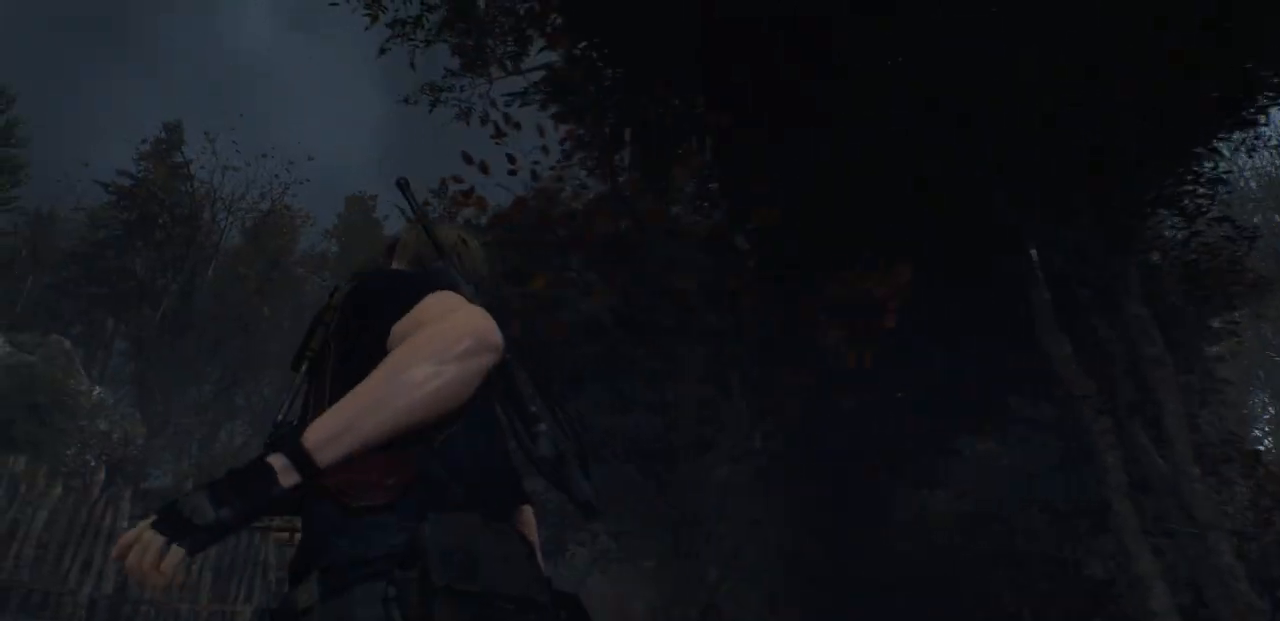
{"buttons": [], "left_stick": "up-left", "right_stick": "center", "events": [[133, "right_stick", "center"]]}
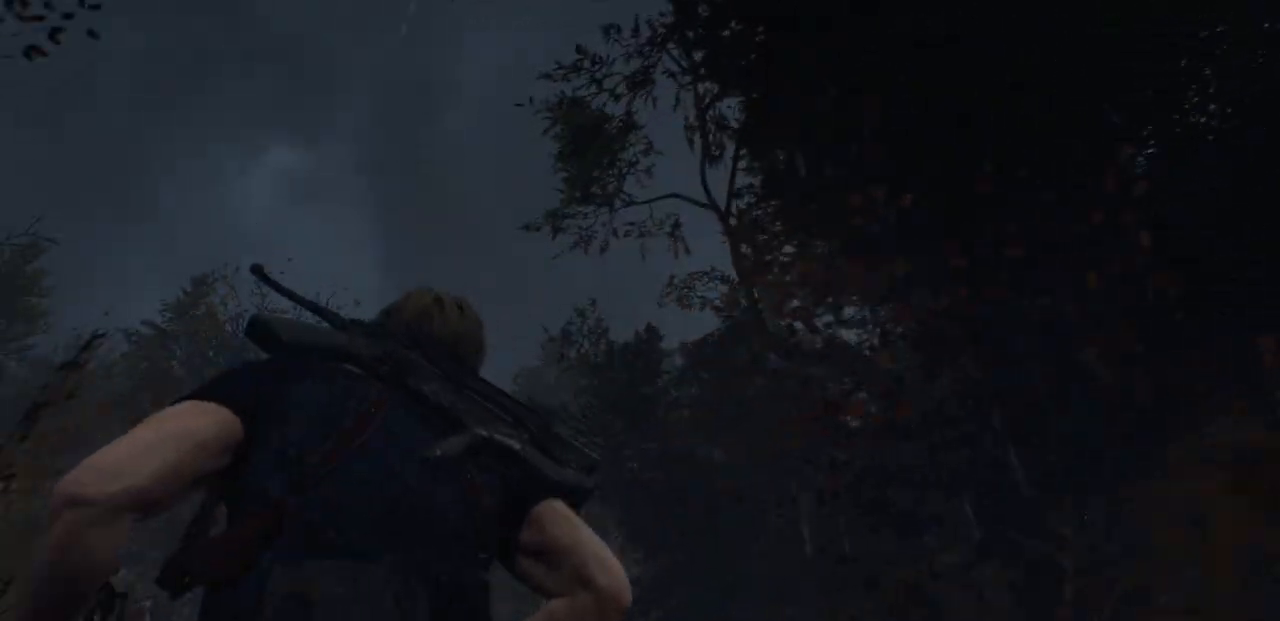
{"buttons": [], "left_stick": "center", "right_stick": "right", "events": [[200, "left_stick", "center"], [433, "right_stick", "right"]]}
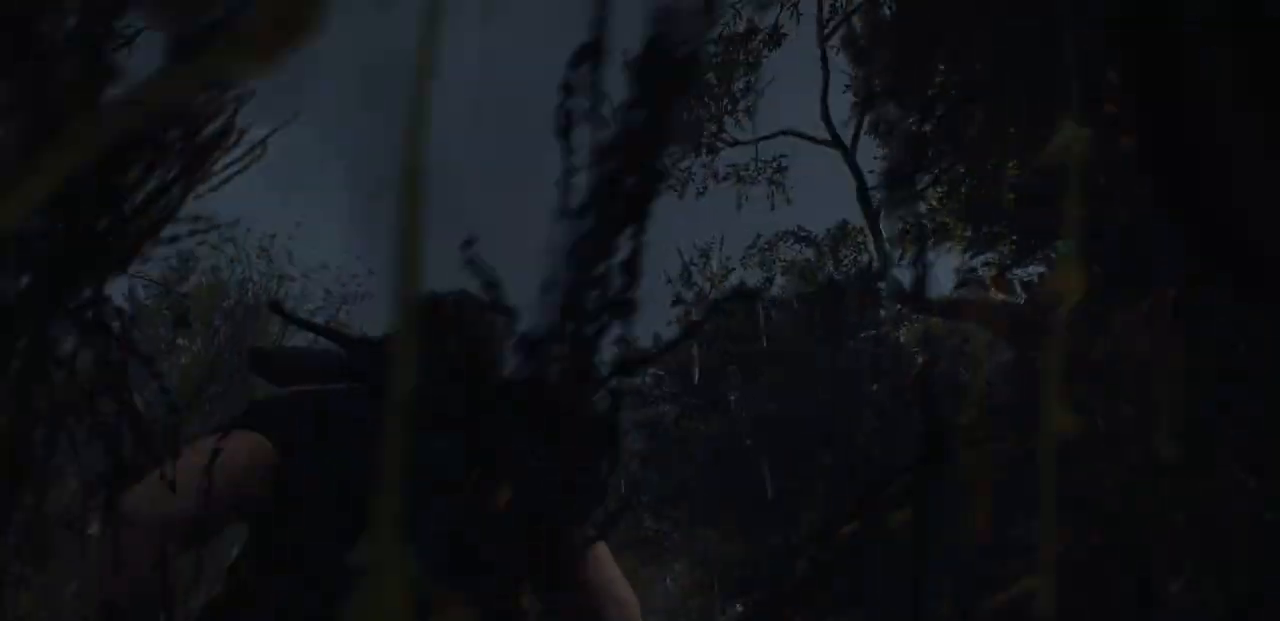
{"buttons": ["L2"], "left_stick": "up-left", "right_stick": "right", "events": [[83, "left_stick", "up-left"], [167, "L2", "down"], [167, "right_stick", "center"], [483, "right_stick", "right"]]}
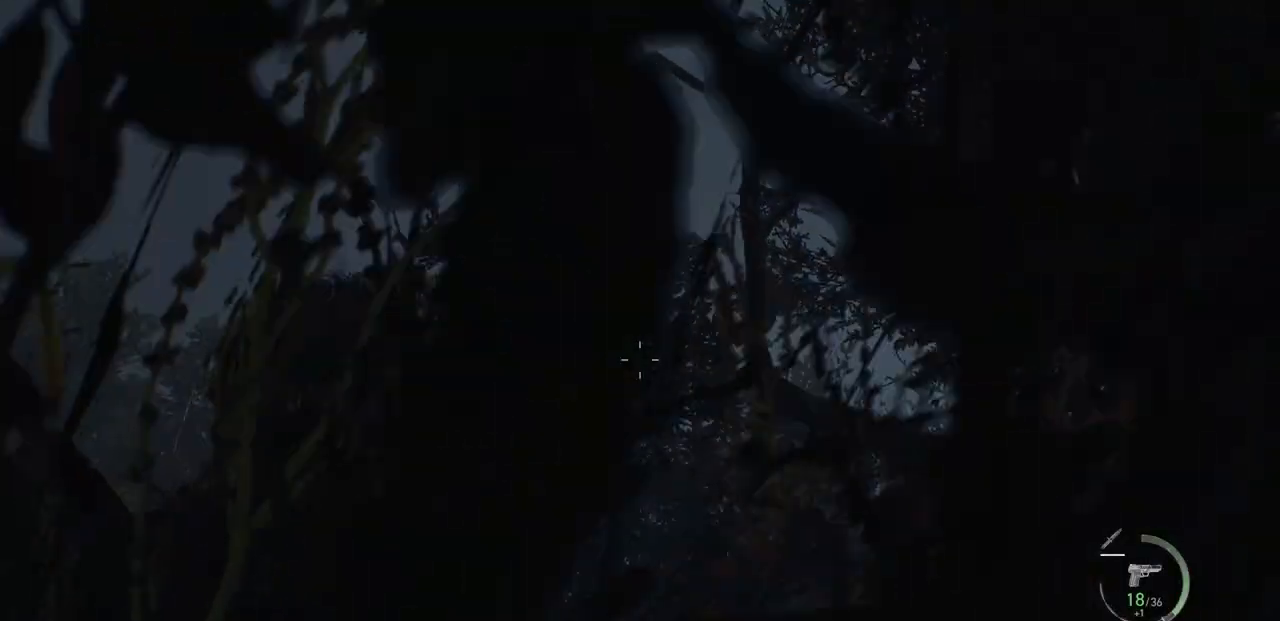
{"buttons": ["L2"], "left_stick": "up-left", "right_stick": "right", "events": [[283, "right_stick", "center"], [433, "right_stick", "right"]]}